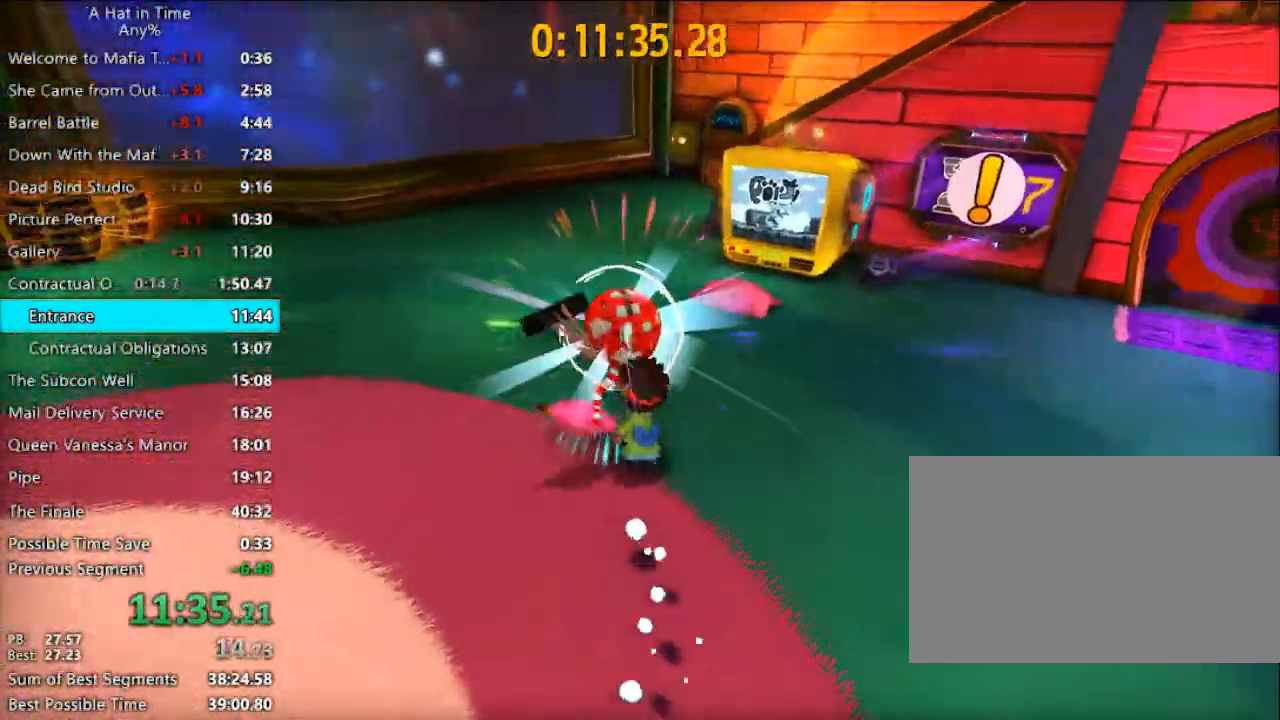
Gameplay with keyboard and mouse; each line is a JSON object with the keys and mouse buttons held at the frame after it. "events" lists presses ("down") and releases ("up") of "1", "2", "3", "4", "a", "c", "caps_lock", "d", "e", "f", "q", "r", "s", "shift", "space", "tab", "w", "x", "z", "mouse_left", "mouse_wheel" and "mouse_right" between this image and that frame as [ms after this image, input, new state], when the widget could be followed in between. "mouse_left", "mouse_wheel", "mouse_right" = the "left", "wheel", "right" buttons of the "mouse" list. No other keys are recorded. "wheel" means that the mouse wheel is clicked or scrolled. "mouse_move" is the direction in which the mouse moves at that frame (one of eight, or "still"), when it could be read.
{"keys": ["shift"], "mouse": [], "mouse_move": "right", "events": [[367, "a", "up"], [467, "s", "up"]]}
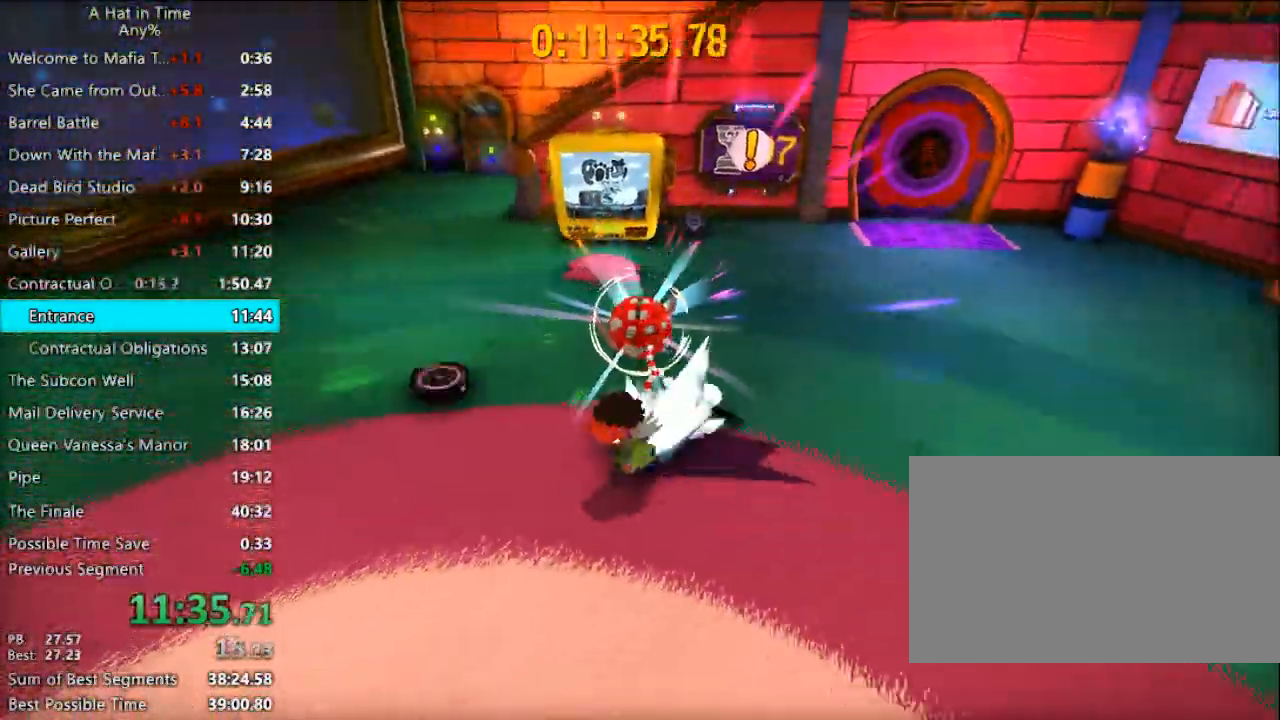
{"keys": ["shift", "w"], "mouse": [], "mouse_move": "right", "events": [[67, "w", "down"]]}
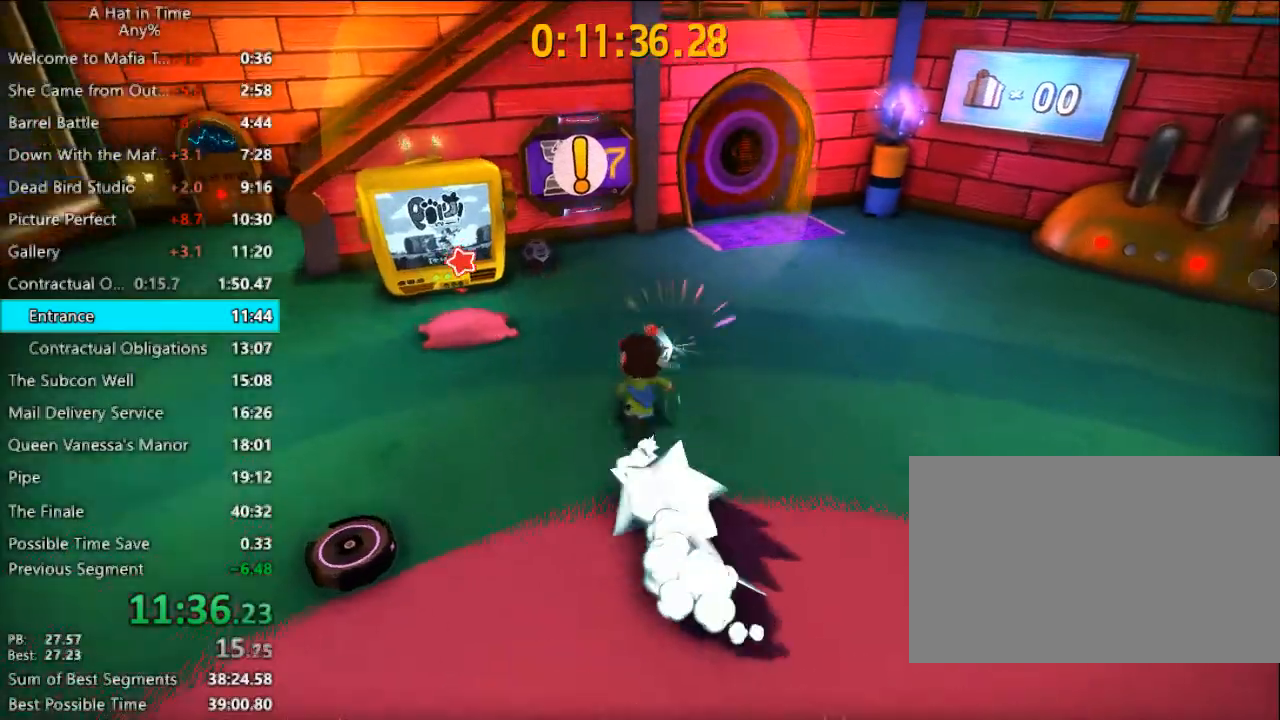
{"keys": ["shift", "w"], "mouse": [], "mouse_move": "still", "events": [[33, "d", "down"], [133, "d", "up"]]}
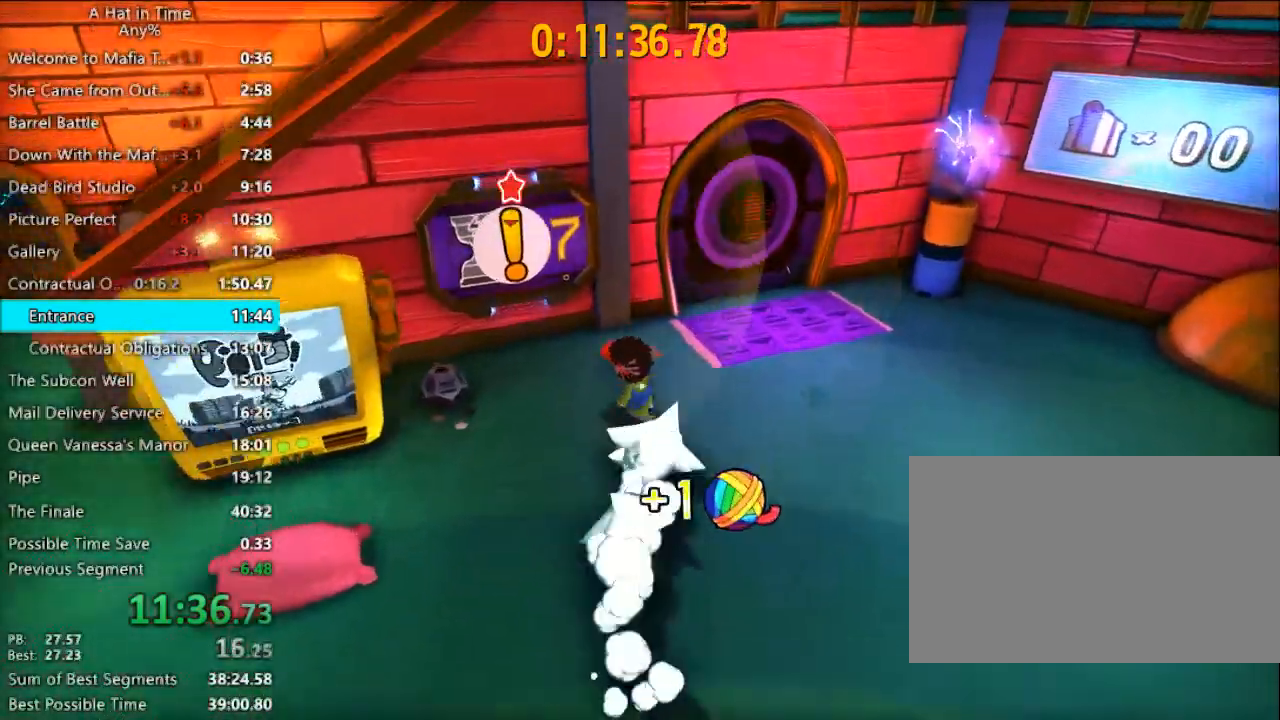
{"keys": ["shift"], "mouse": [], "mouse_move": "still", "events": [[233, "e", "down"], [267, "e", "up"], [367, "e", "down"], [433, "w", "up"], [467, "e", "up"]]}
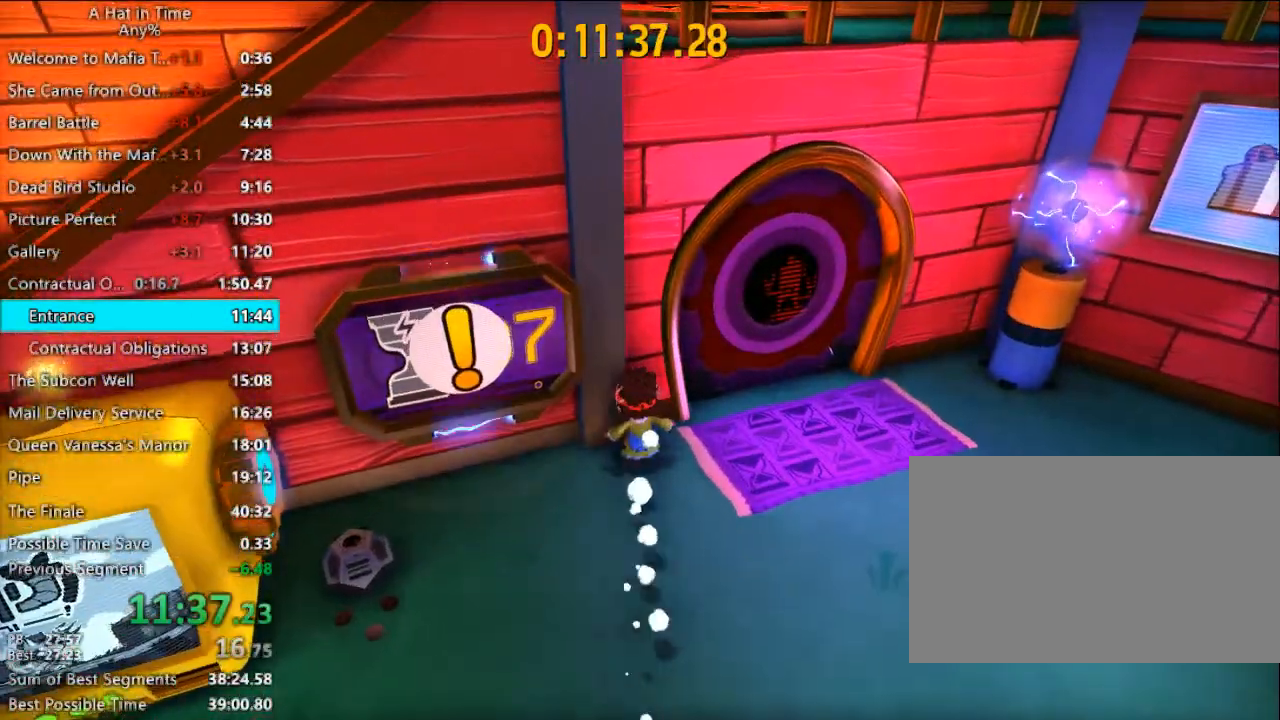
{"keys": ["f", "shift"], "mouse": [], "mouse_move": "right", "events": [[67, "f", "down"]]}
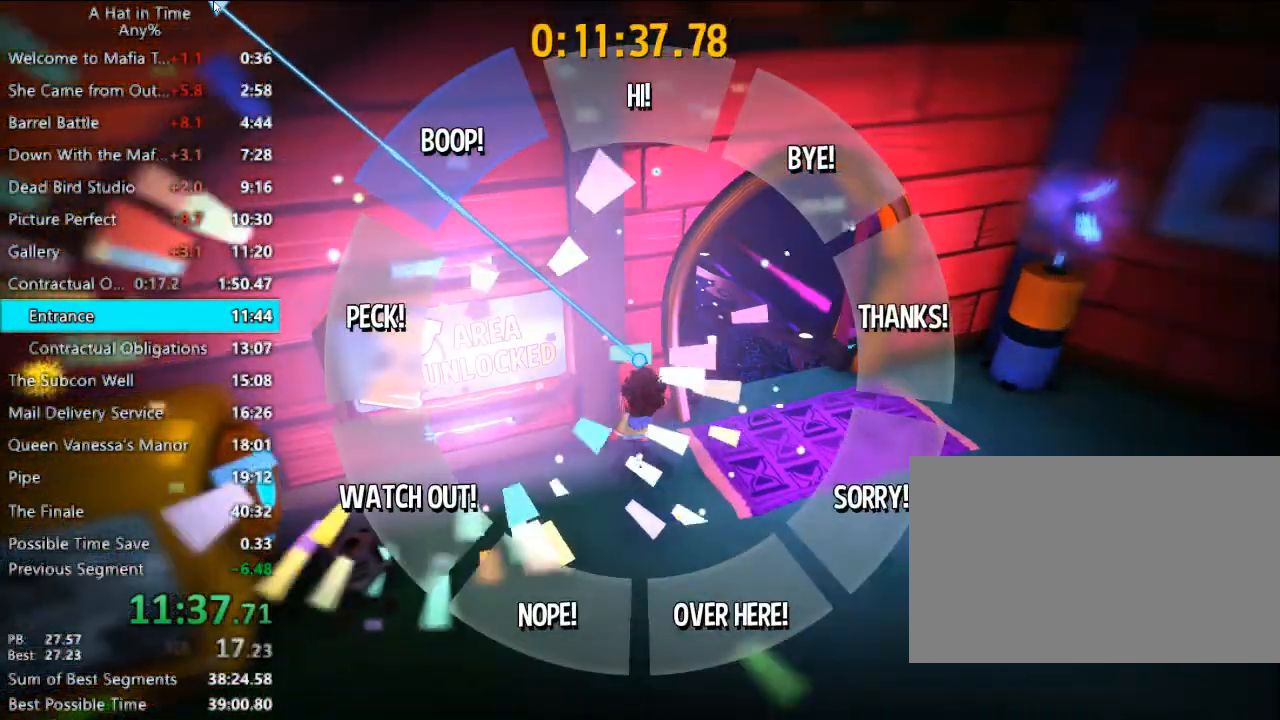
{"keys": ["f", "shift"], "mouse": [], "mouse_move": "still", "events": []}
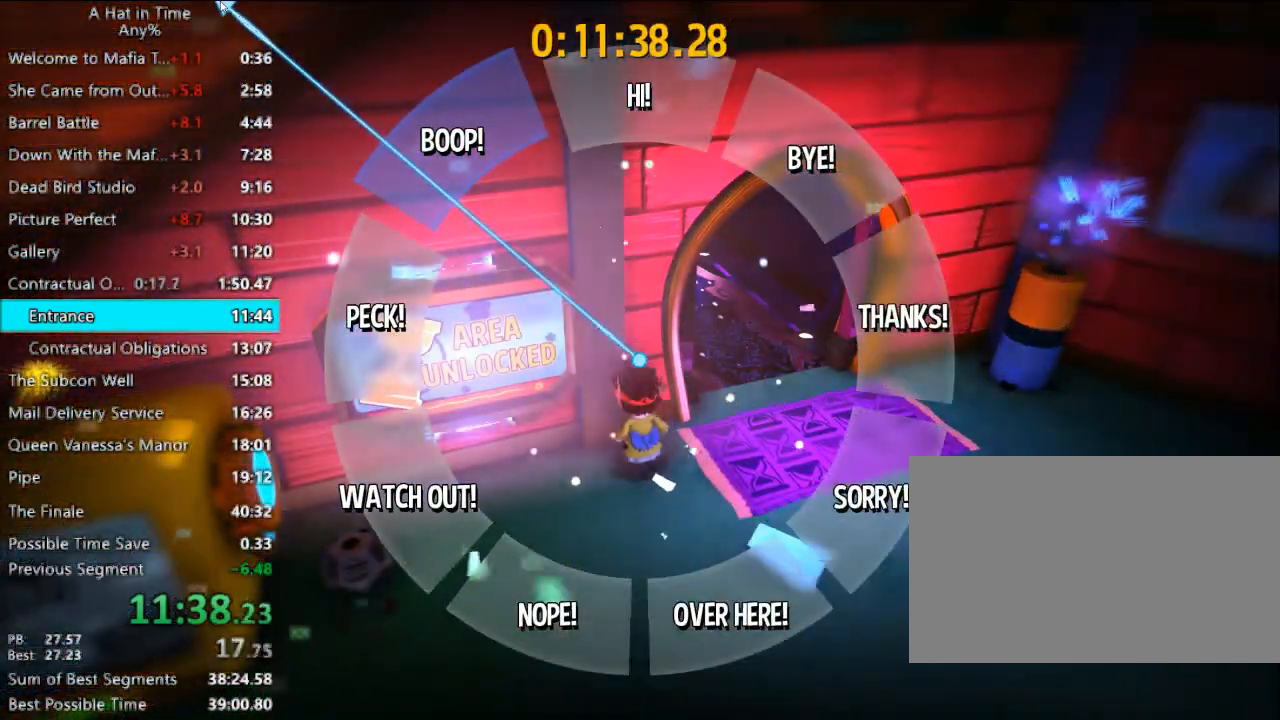
{"keys": ["f", "shift"], "mouse": [], "mouse_move": "still", "events": []}
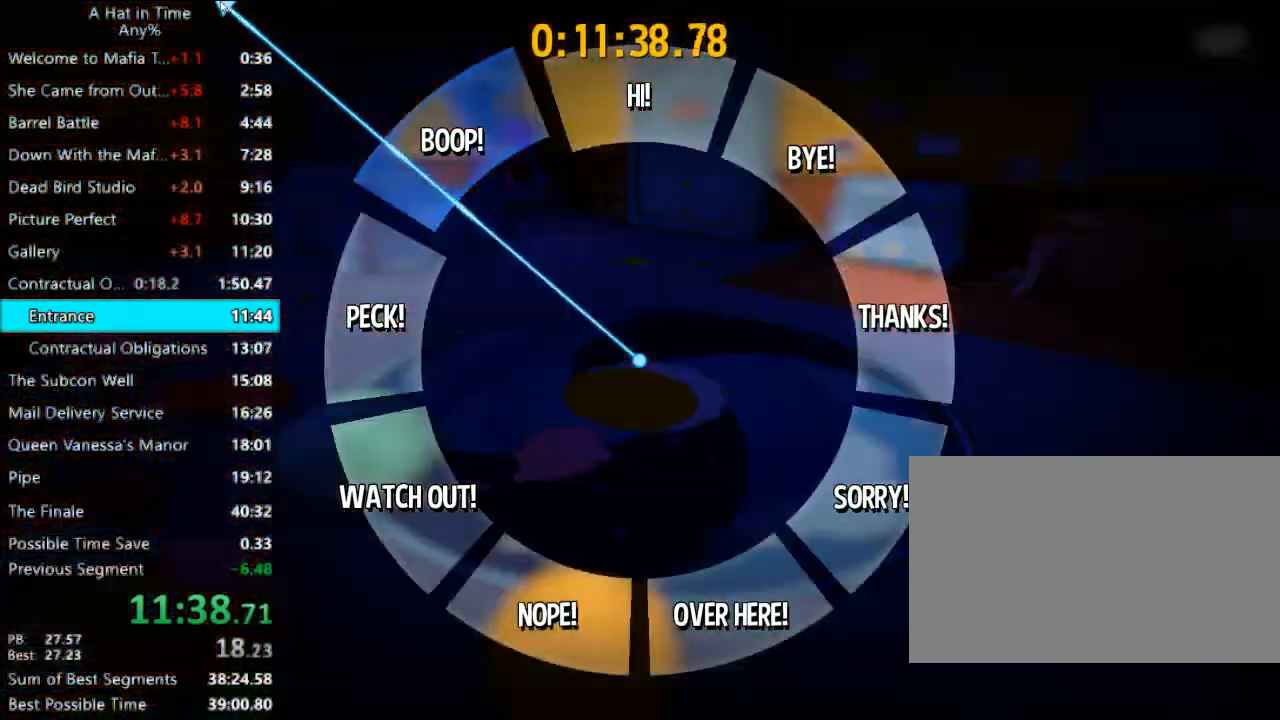
{"keys": ["shift"], "mouse": [], "mouse_move": "right", "events": [[200, "f", "up"]]}
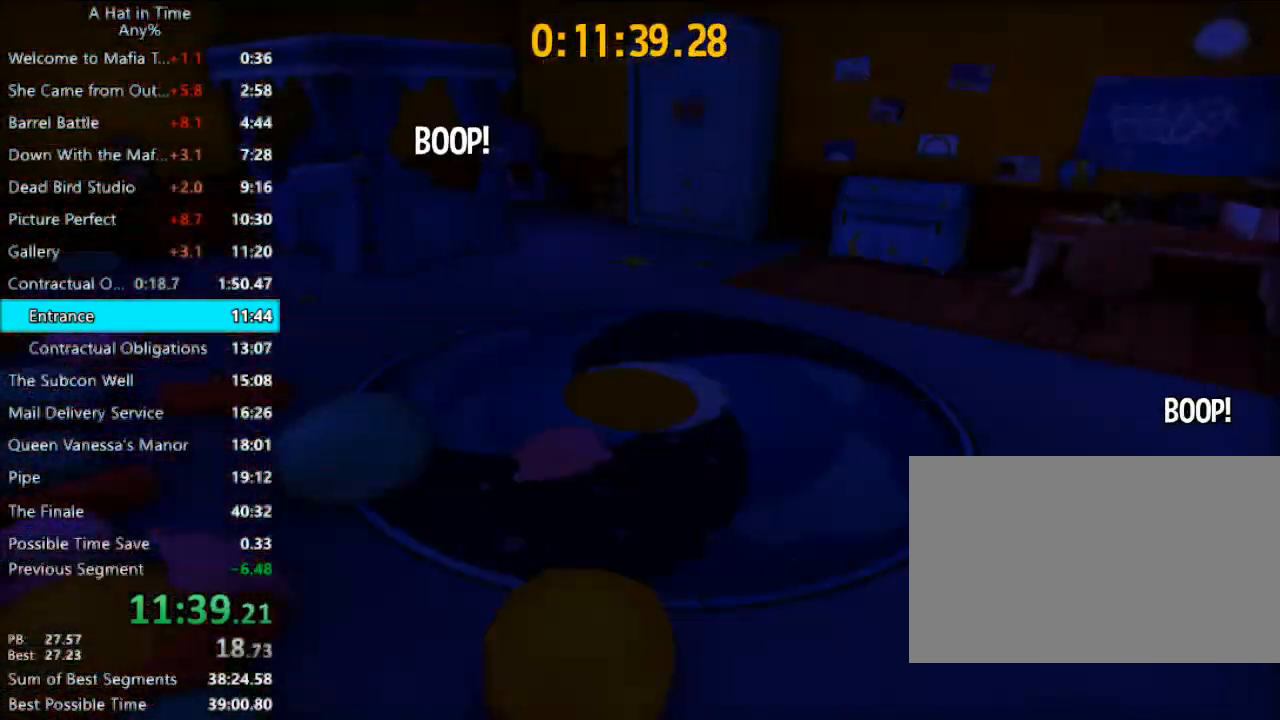
{"keys": ["a", "shift"], "mouse": [], "mouse_move": "still", "events": [[67, "a", "down"], [133, "w", "down"], [300, "w", "up"]]}
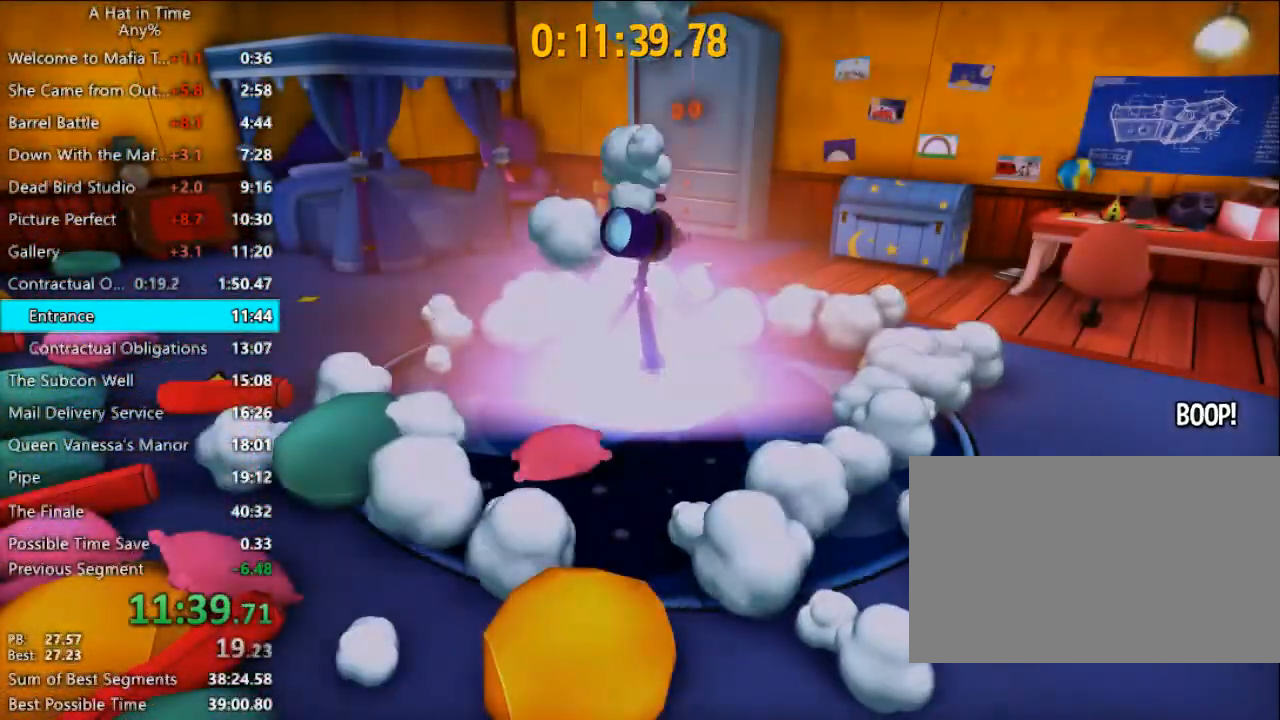
{"keys": ["a", "shift"], "mouse": [], "mouse_move": "still", "events": [[33, "w", "down"], [367, "w", "up"]]}
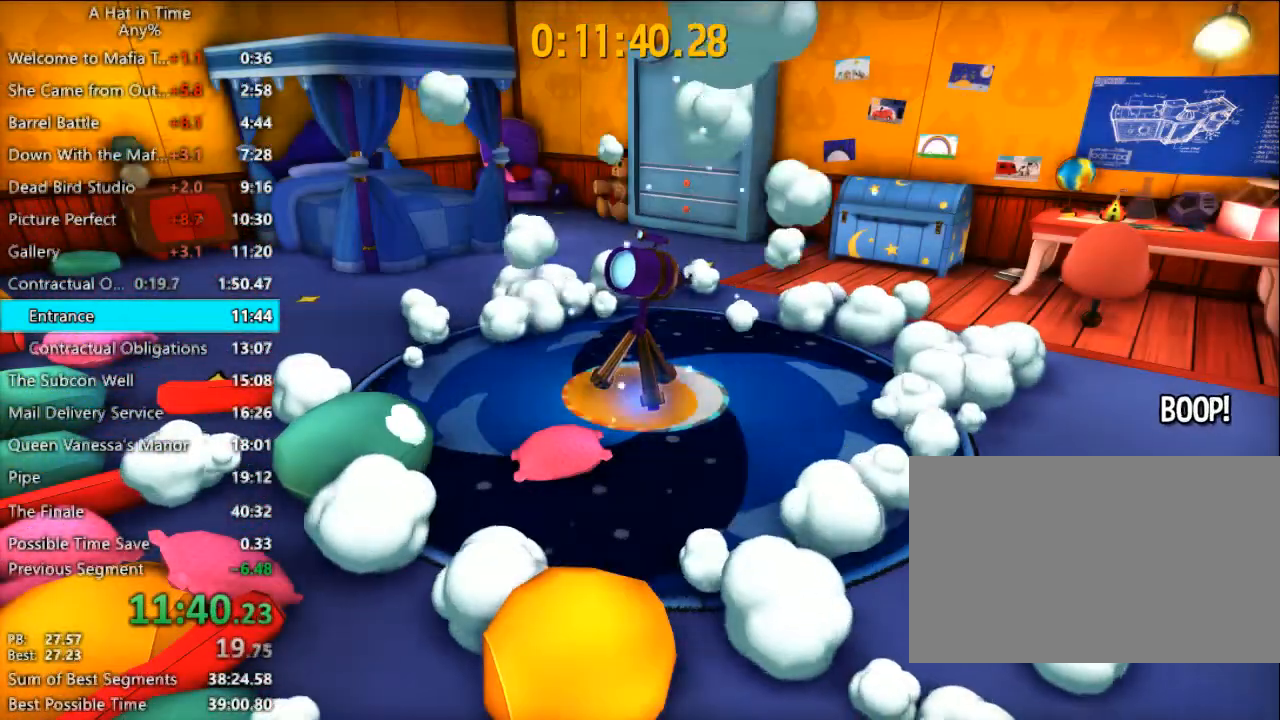
{"keys": ["a", "shift"], "mouse": [], "mouse_move": "still", "events": [[100, "w", "down"], [300, "w", "up"]]}
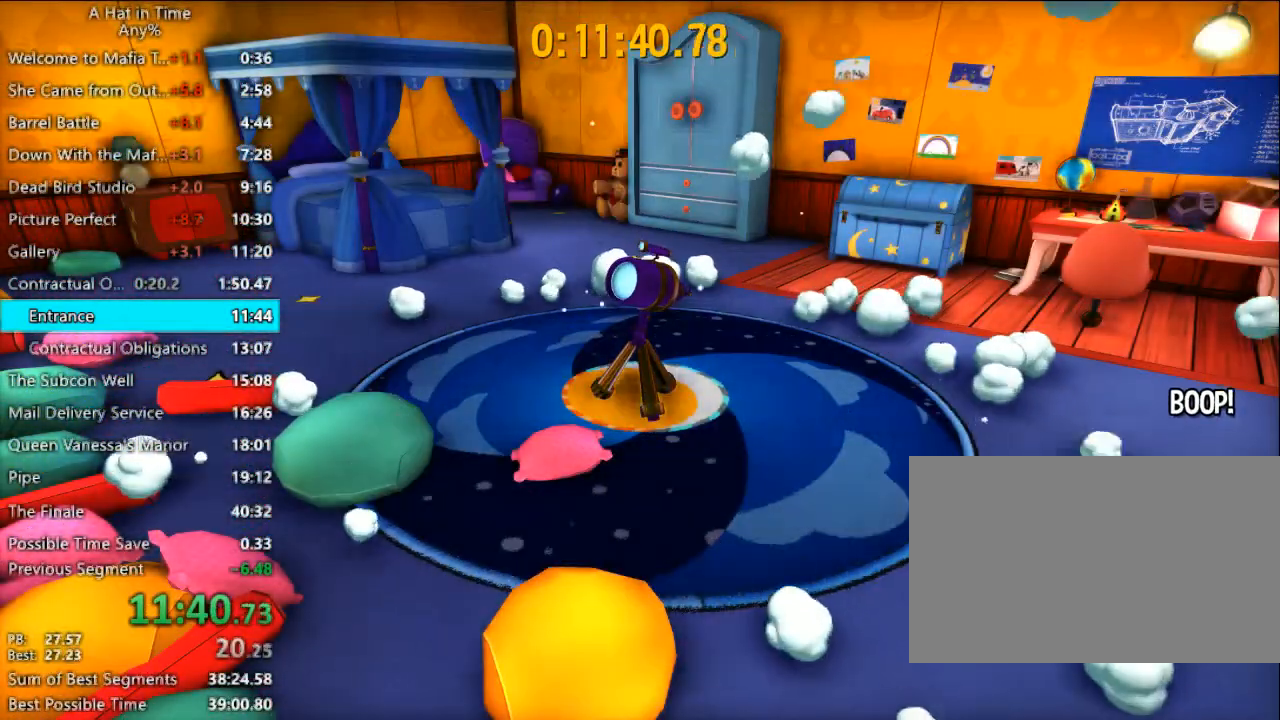
{"keys": ["a", "shift", "w"], "mouse": [], "mouse_move": "still", "events": [[33, "w", "down"], [167, "w", "up"], [300, "mouse_left", "down"], [300, "mouse_right", "down"], [433, "mouse_left", "up"], [433, "w", "down"], [500, "mouse_right", "up"]]}
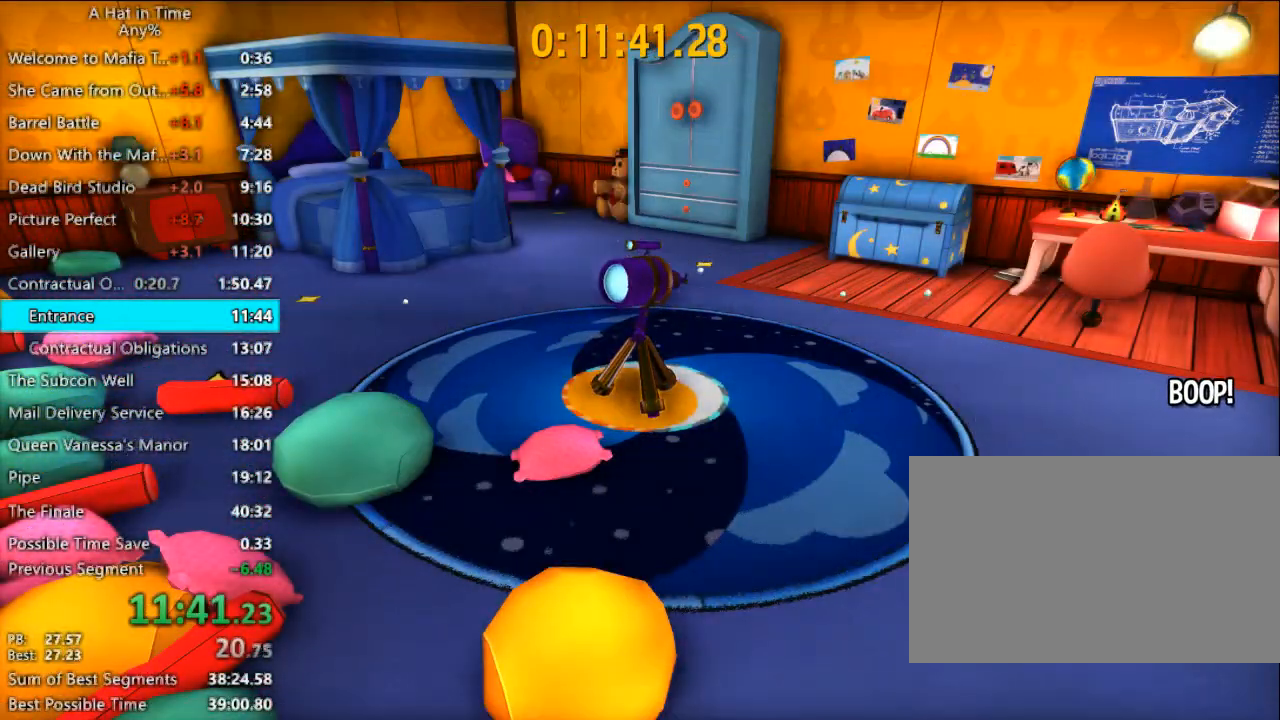
{"keys": ["a", "shift", "w"], "mouse": [], "mouse_move": "still", "events": [[100, "w", "up"], [333, "w", "down"]]}
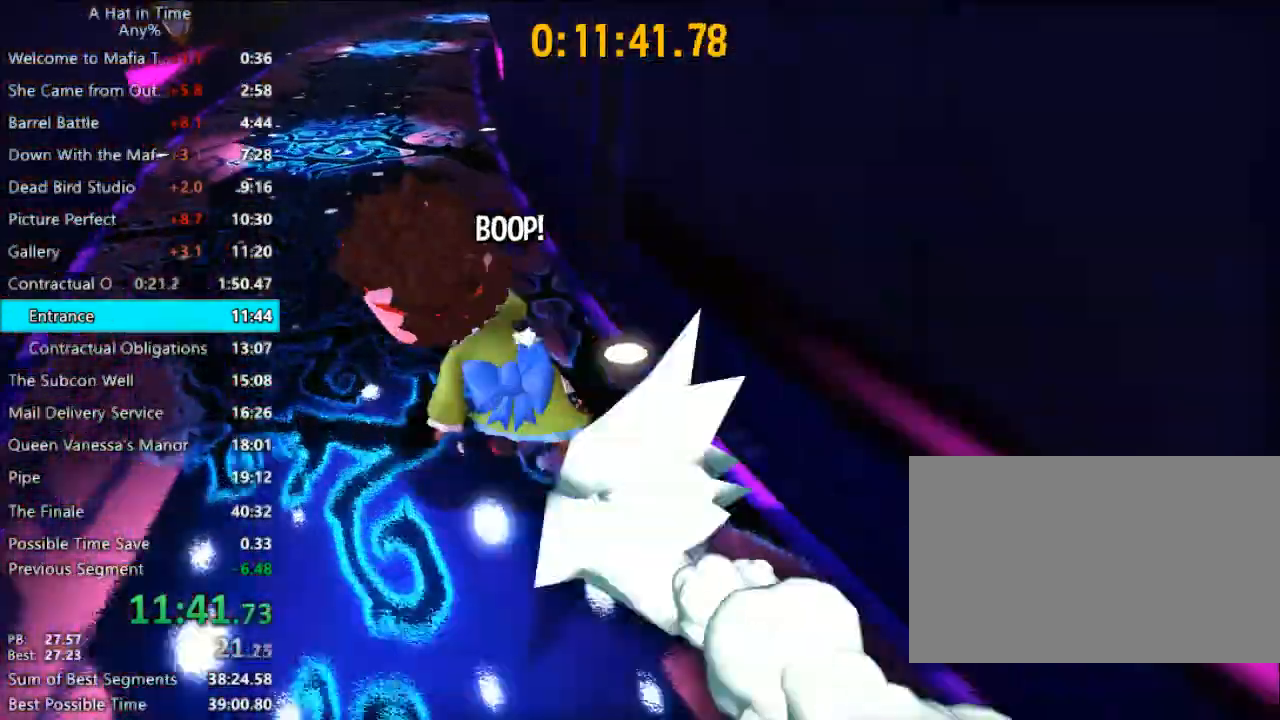
{"keys": ["shift", "w"], "mouse": [], "mouse_move": "still", "events": [[200, "a", "up"], [333, "d", "down"], [433, "d", "up"]]}
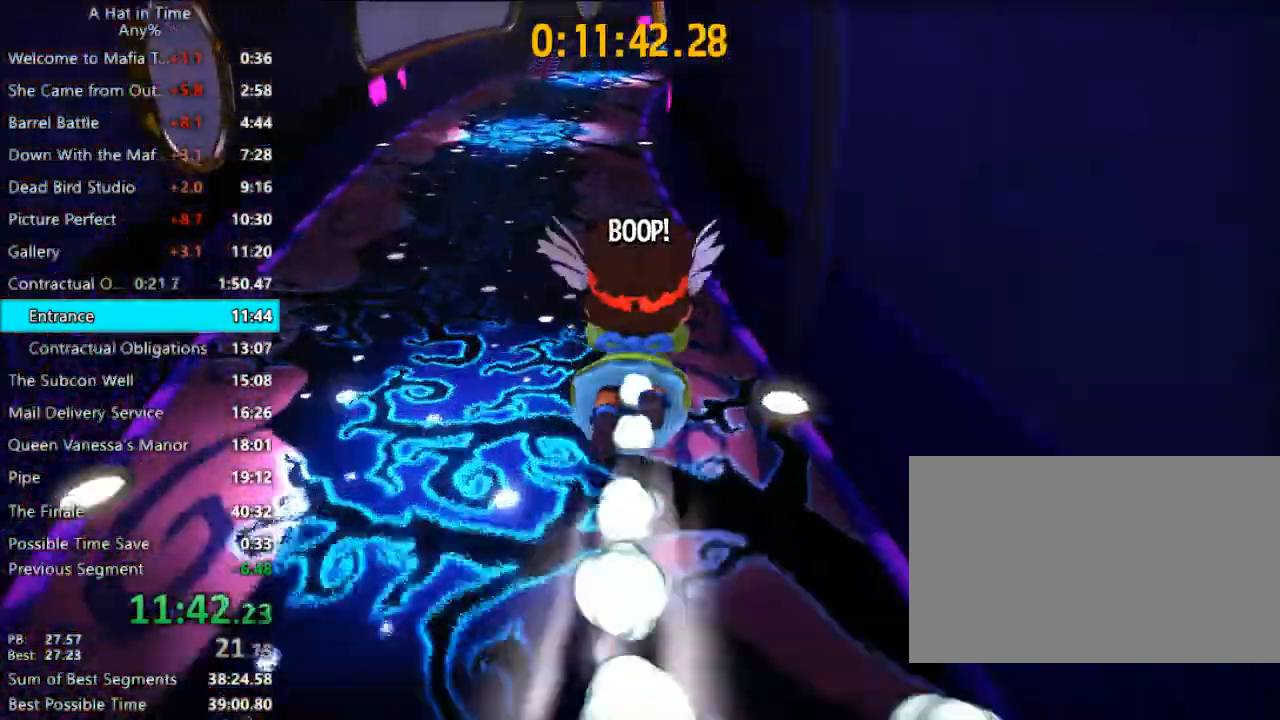
{"keys": ["shift", "w"], "mouse": [], "mouse_move": "still", "events": []}
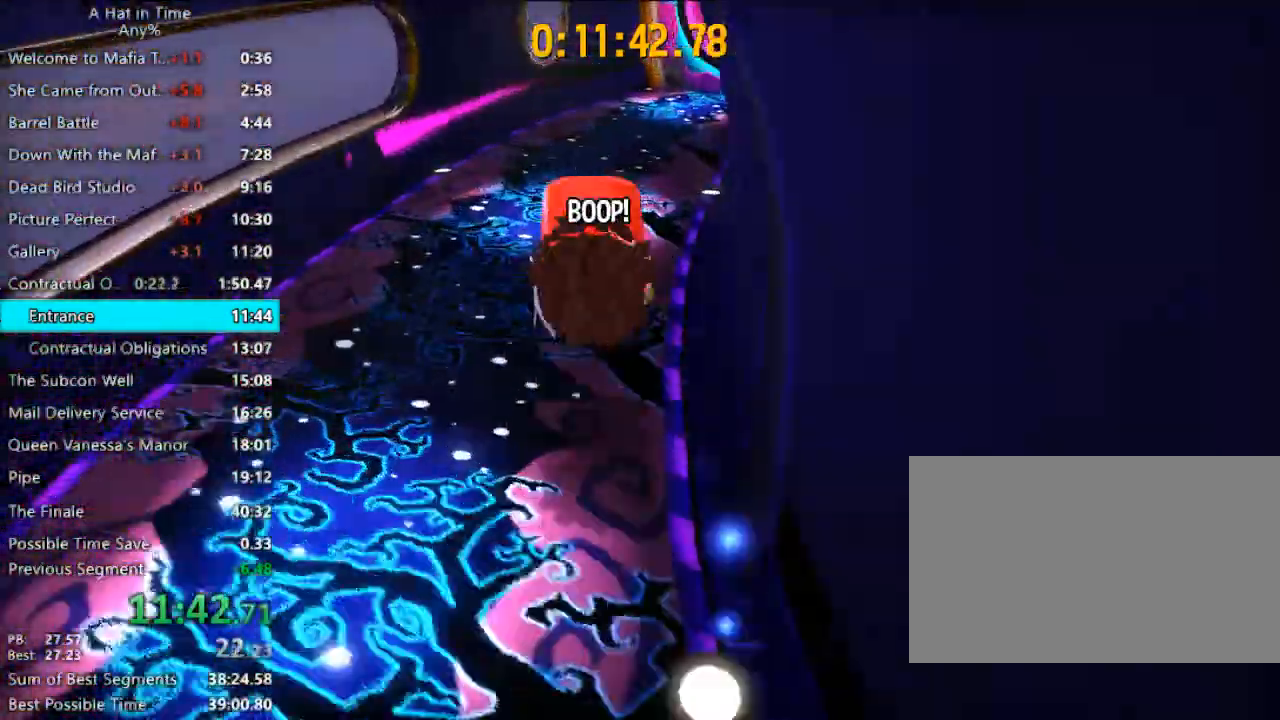
{"keys": ["shift", "w"], "mouse": [], "mouse_move": "still", "events": [[233, "d", "down"], [367, "d", "up"]]}
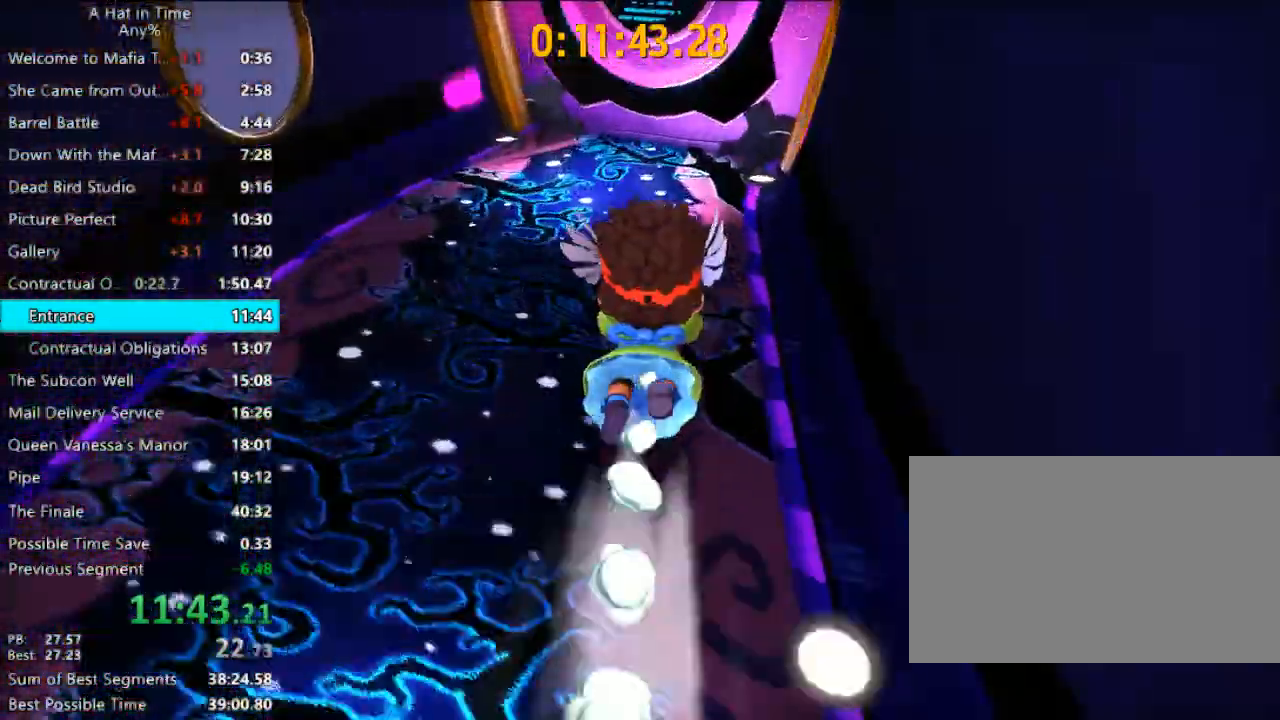
{"keys": ["d", "shift", "w"], "mouse": [], "mouse_move": "right", "events": [[200, "d", "down"]]}
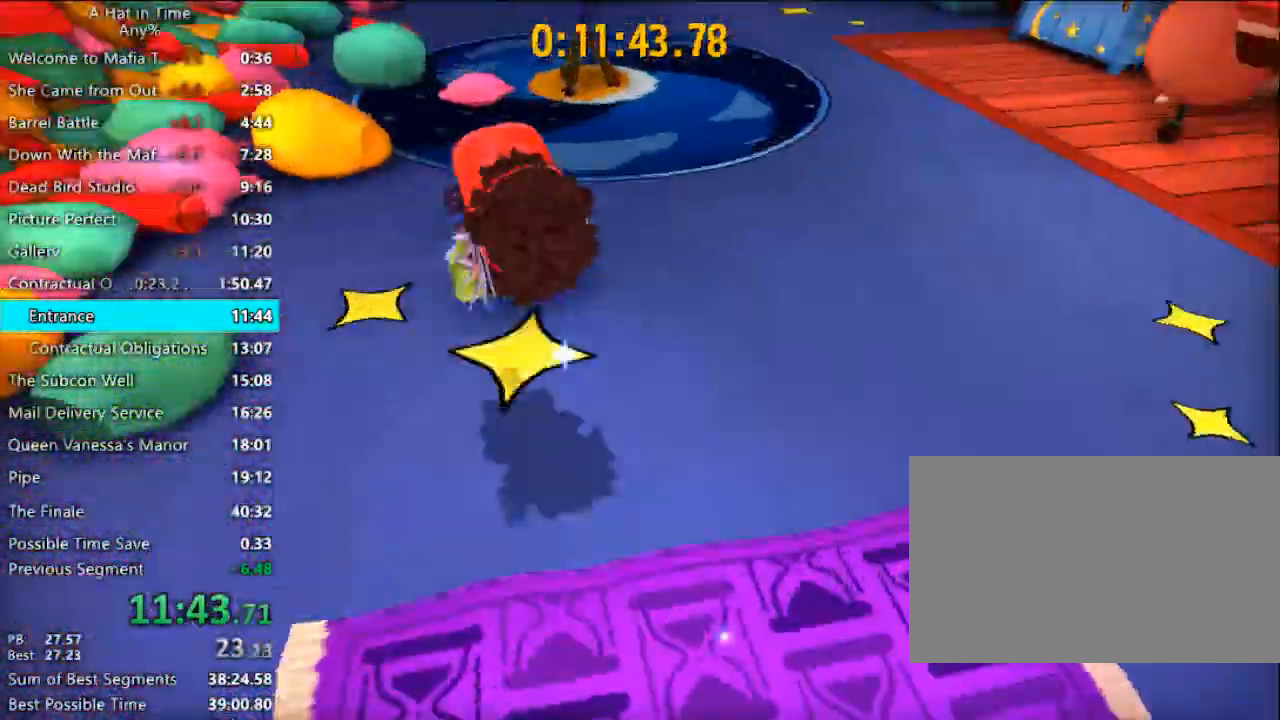
{"keys": ["shift"], "mouse": [], "mouse_move": "still", "events": [[200, "d", "up"], [433, "e", "down"], [500, "e", "up"], [500, "w", "up"]]}
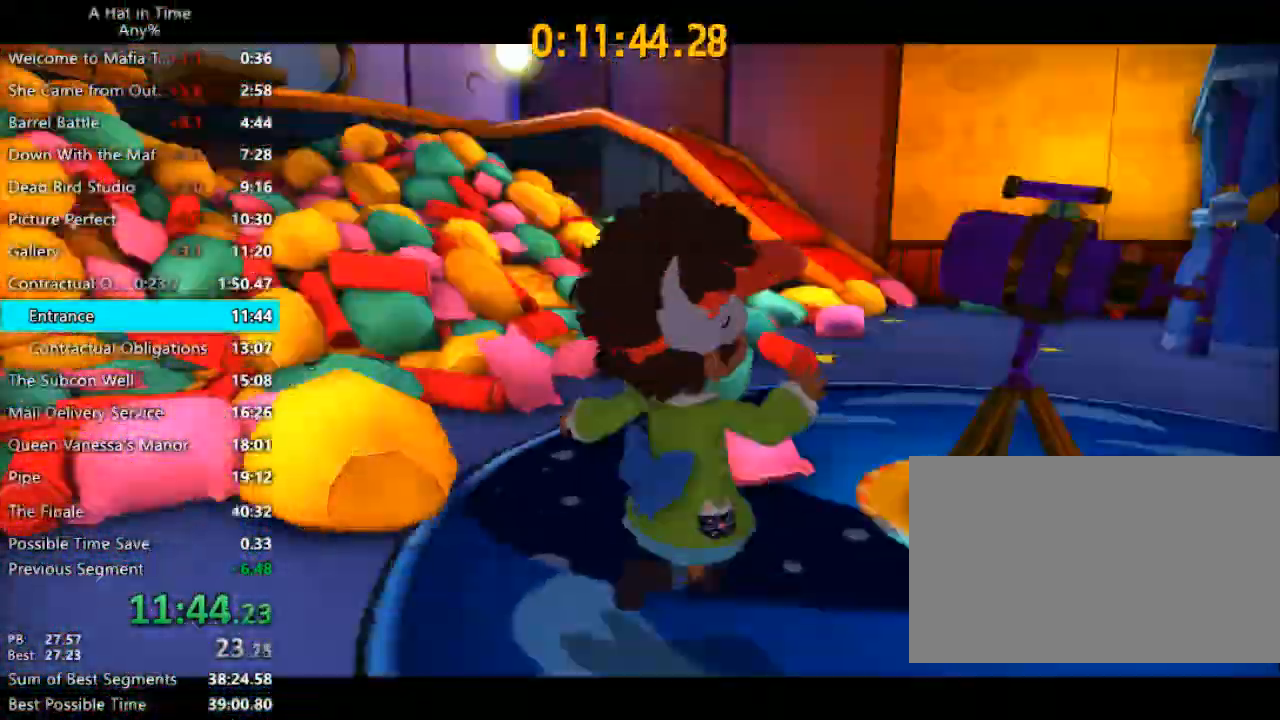
{"keys": [], "mouse": [], "mouse_move": "still", "events": [[33, "e", "down"], [33, "shift", "up"], [133, "e", "up"]]}
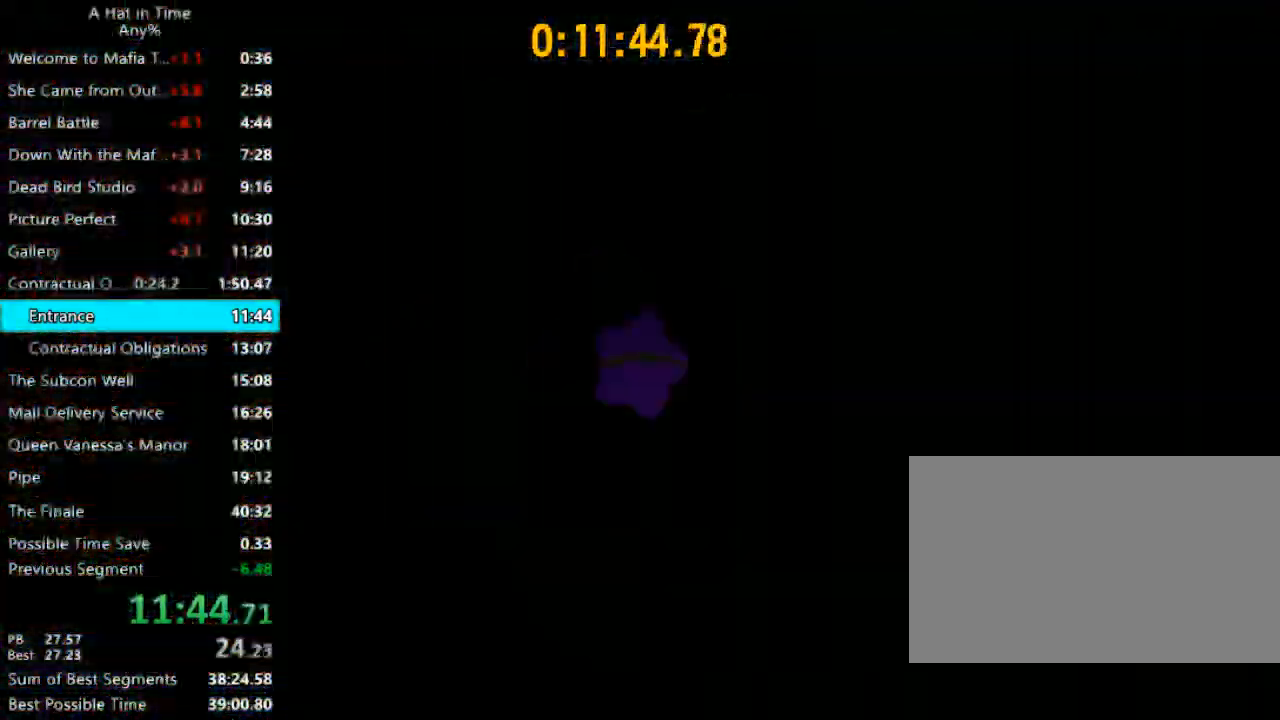
{"keys": [], "mouse": [], "mouse_move": "still", "events": []}
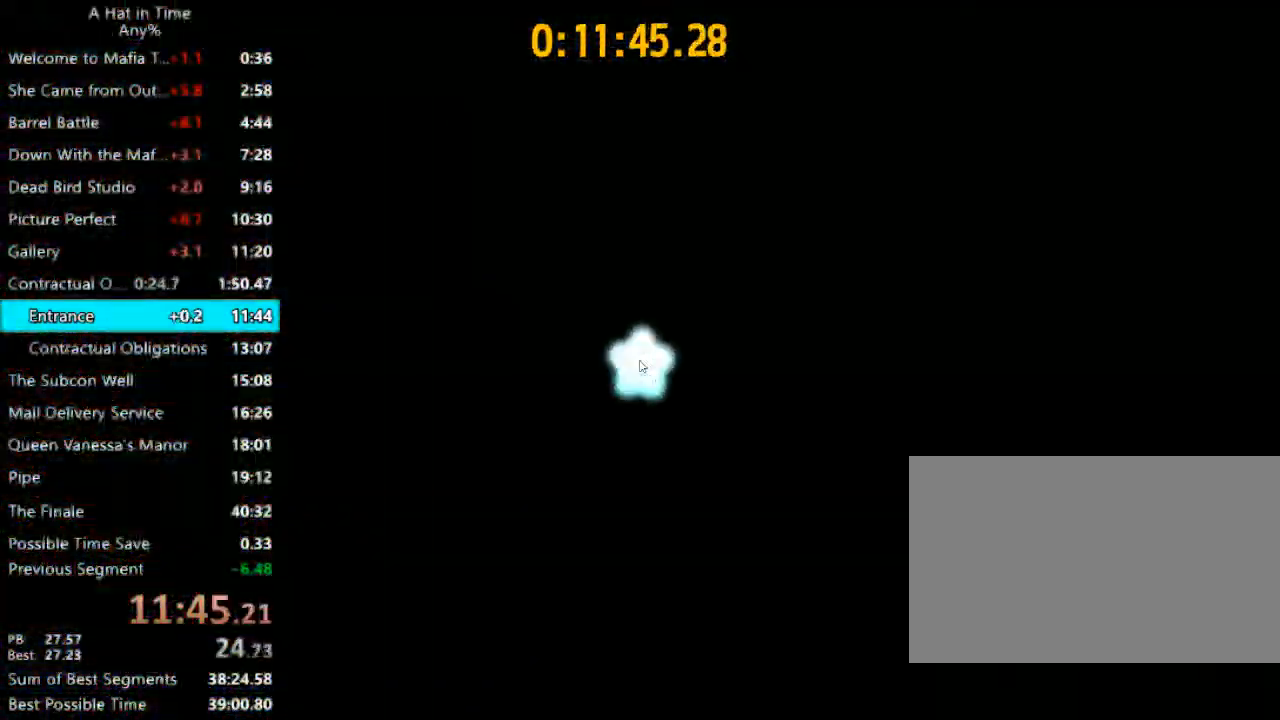
{"keys": [], "mouse": [], "mouse_move": "still", "events": []}
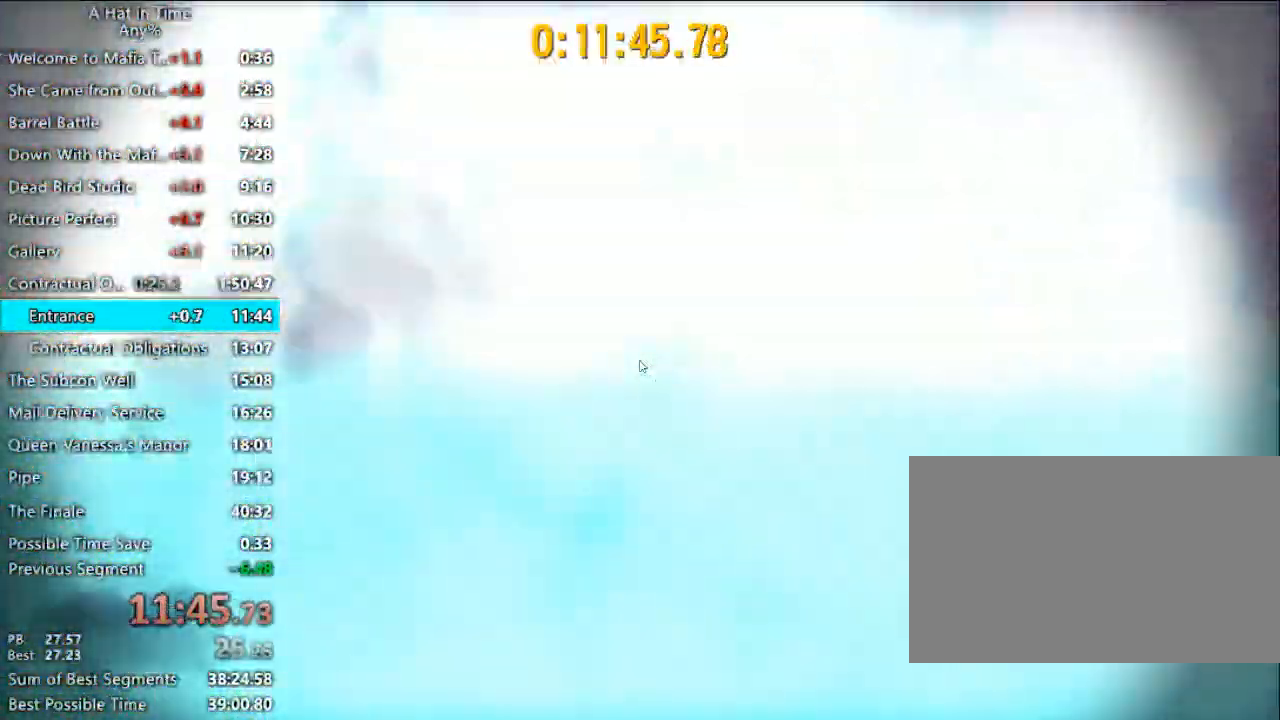
{"keys": [], "mouse": [], "mouse_move": "down", "events": []}
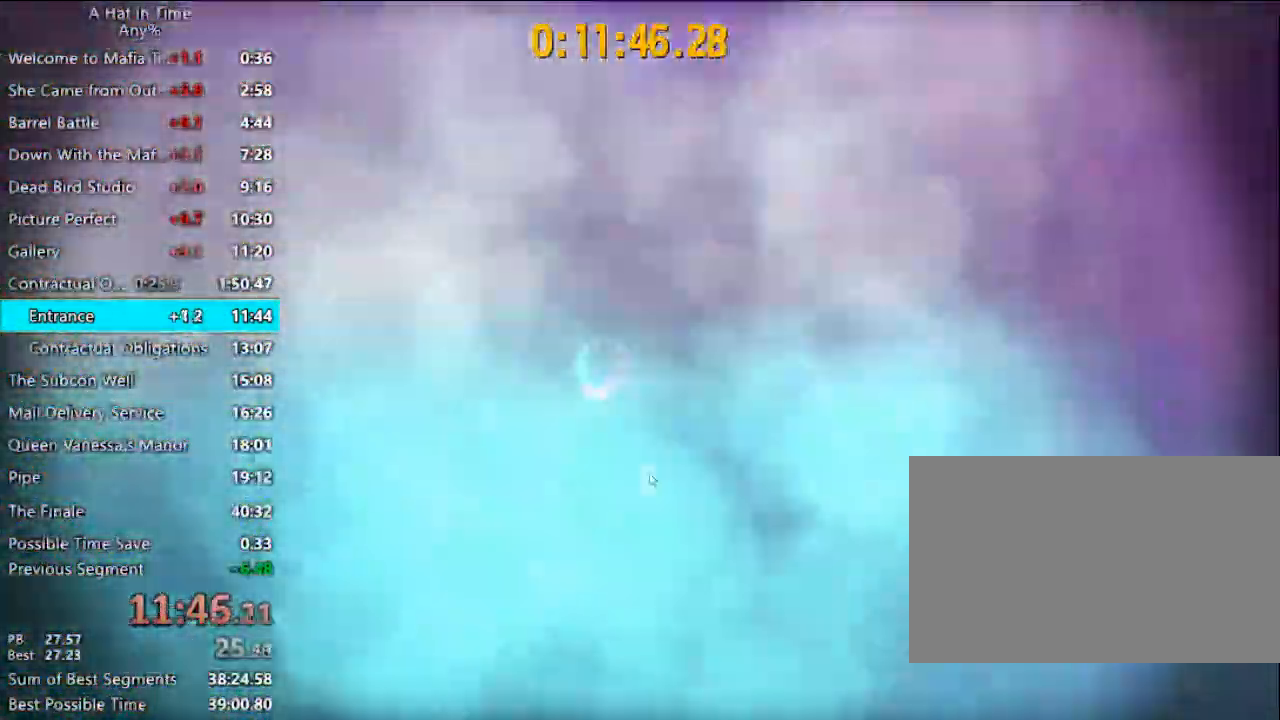
{"keys": [], "mouse": [], "events": []}
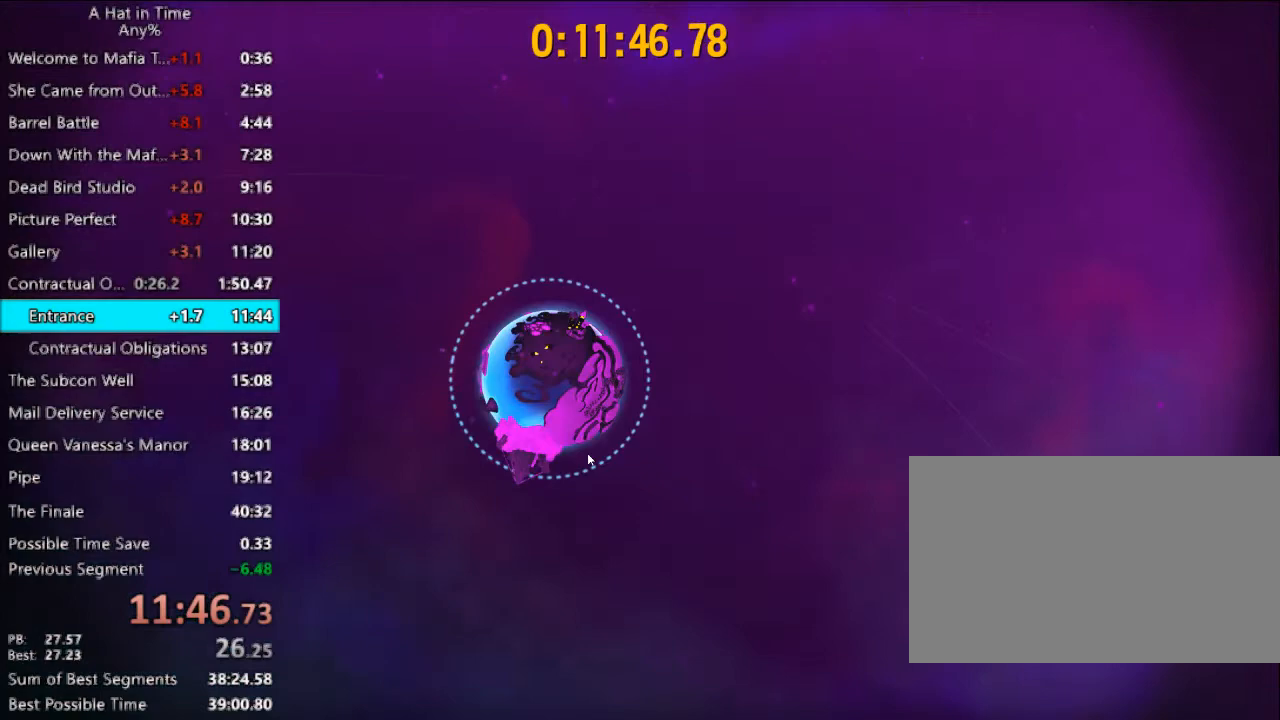
{"keys": [], "mouse": ["left"], "mouse_move": "still", "events": [[267, "mouse_left", "down"]]}
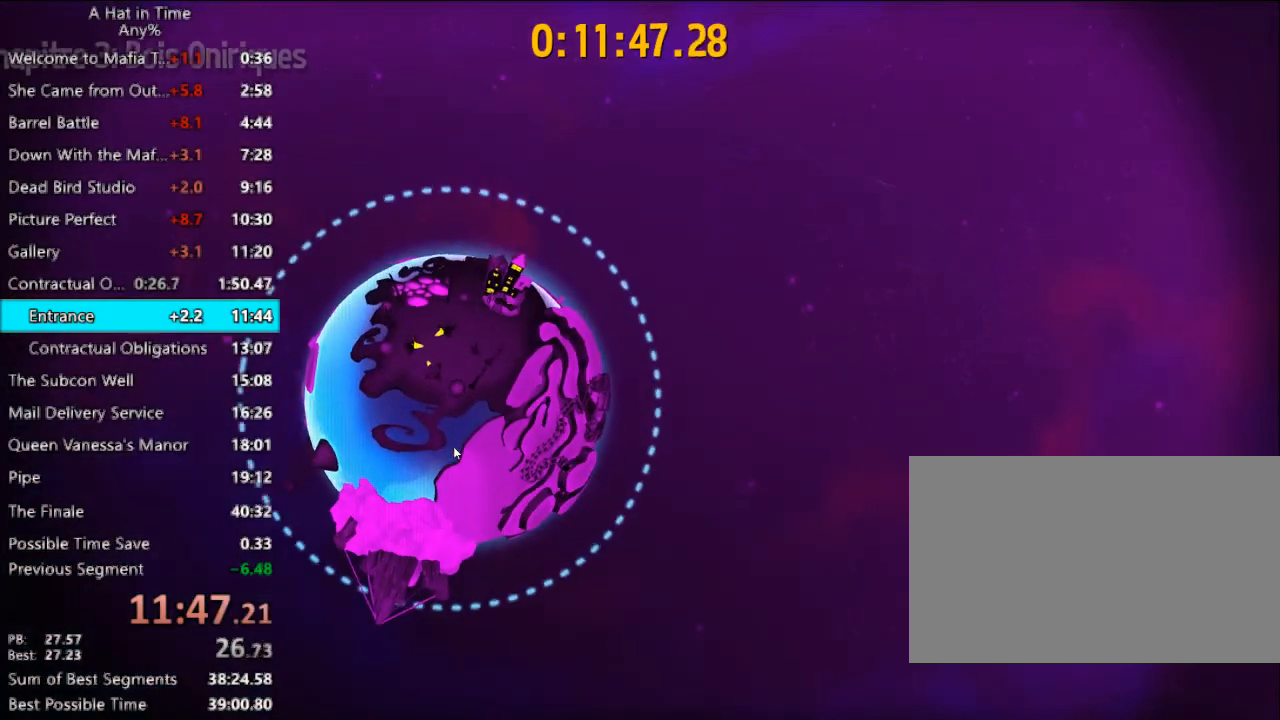
{"keys": [], "mouse": [], "mouse_move": "up-left", "events": [[500, "mouse_left", "up"]]}
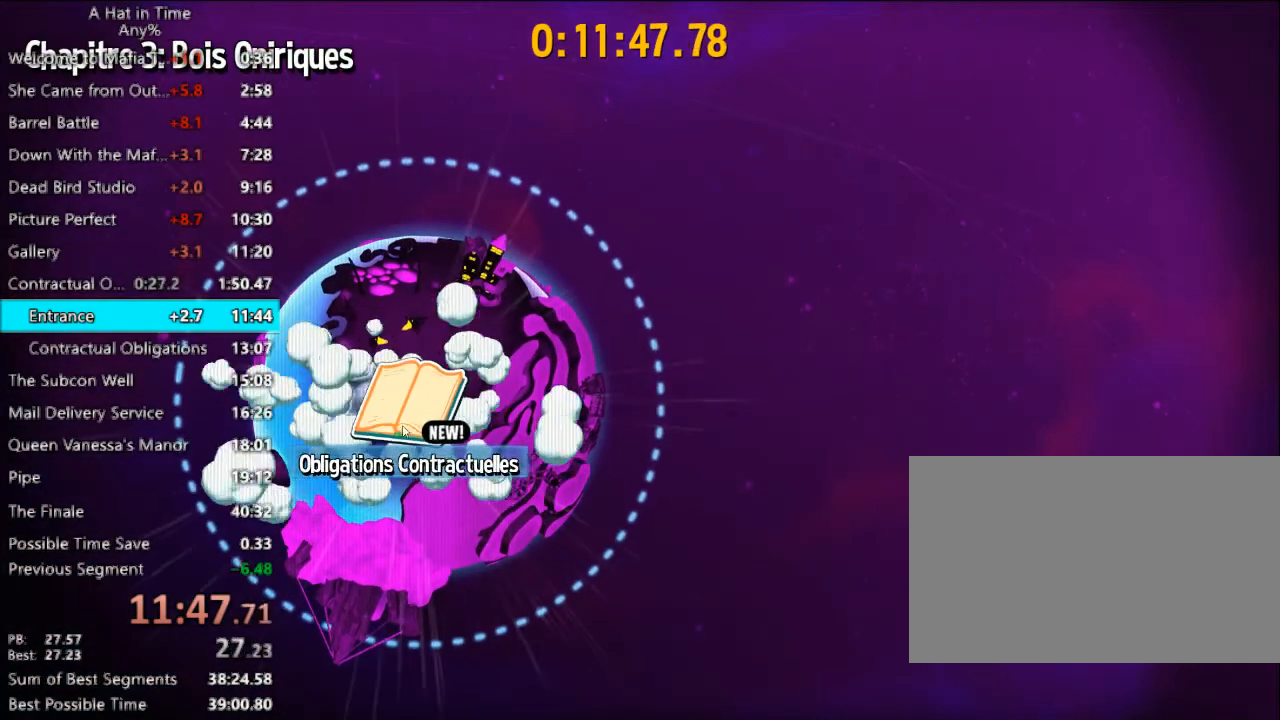
{"keys": [], "mouse": [], "mouse_move": "still", "events": [[167, "mouse_left", "down"], [200, "mouse_left", "up"], [300, "mouse_left", "down"], [333, "mouse_left", "up"], [400, "mouse_left", "down"], [467, "mouse_left", "up"]]}